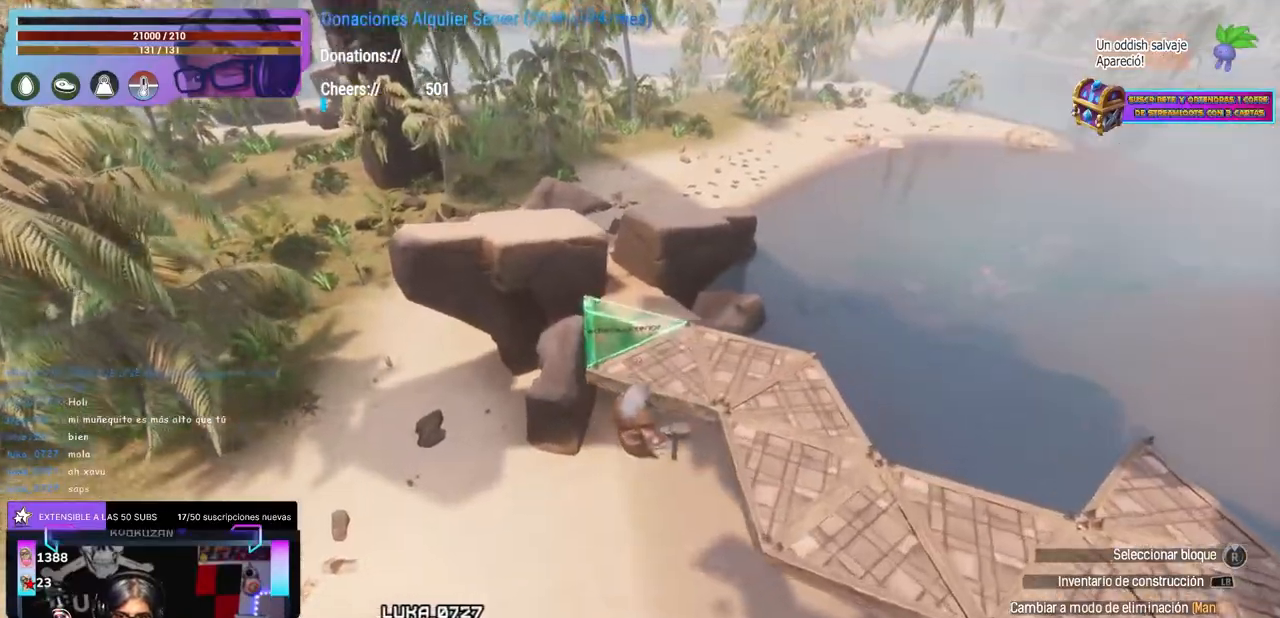
Gameplay with a controller (Xbox layout); each line is a JSON object with the inputs held at the frame after it (dt_ms = milliseconds from this image to that frame). "events" lists button and stick changes between this image and that frame as [ms after this image, input, new state], when the widget could be followed in between. Not read: R3.
{"dt_ms": 500, "buttons": [], "left_stick": "center", "right_stick": "up-right", "events": [[133, "X", "down"], [267, "X", "up"], [267, "right_stick", "up-right"]]}
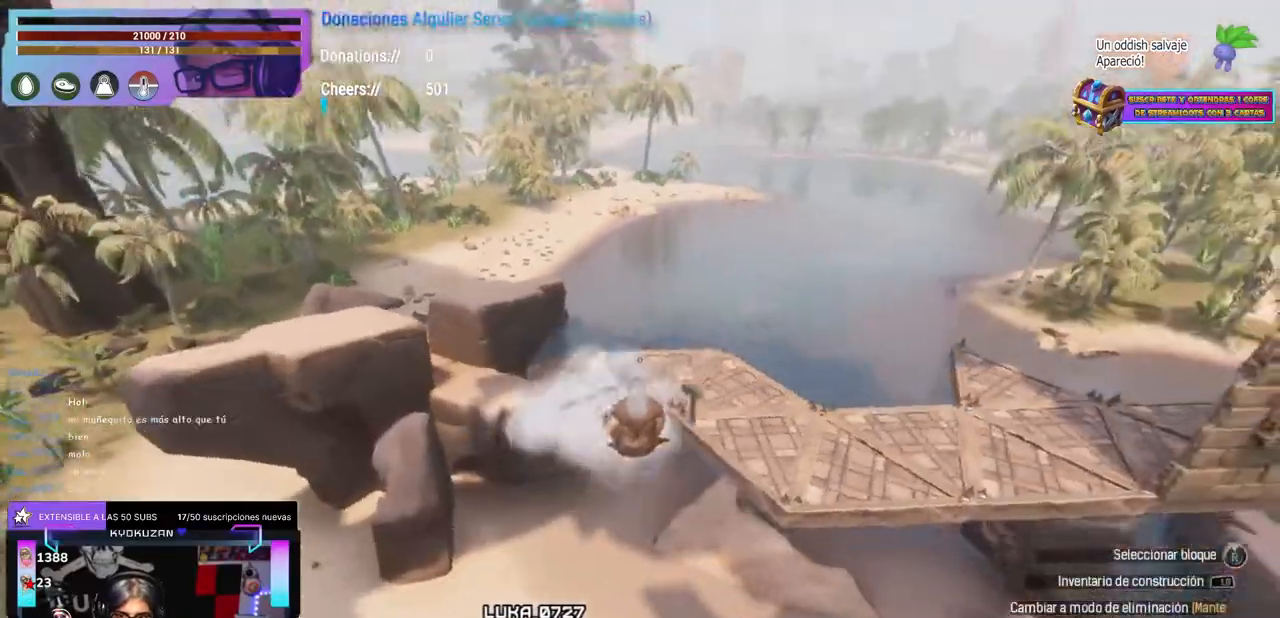
{"dt_ms": 500, "buttons": [], "left_stick": "up-left", "right_stick": "center", "events": [[17, "left_stick", "up-left"], [67, "left_stick", "center"], [150, "right_stick", "center"], [283, "left_stick", "left"], [350, "left_stick", "center"], [467, "left_stick", "up-left"]]}
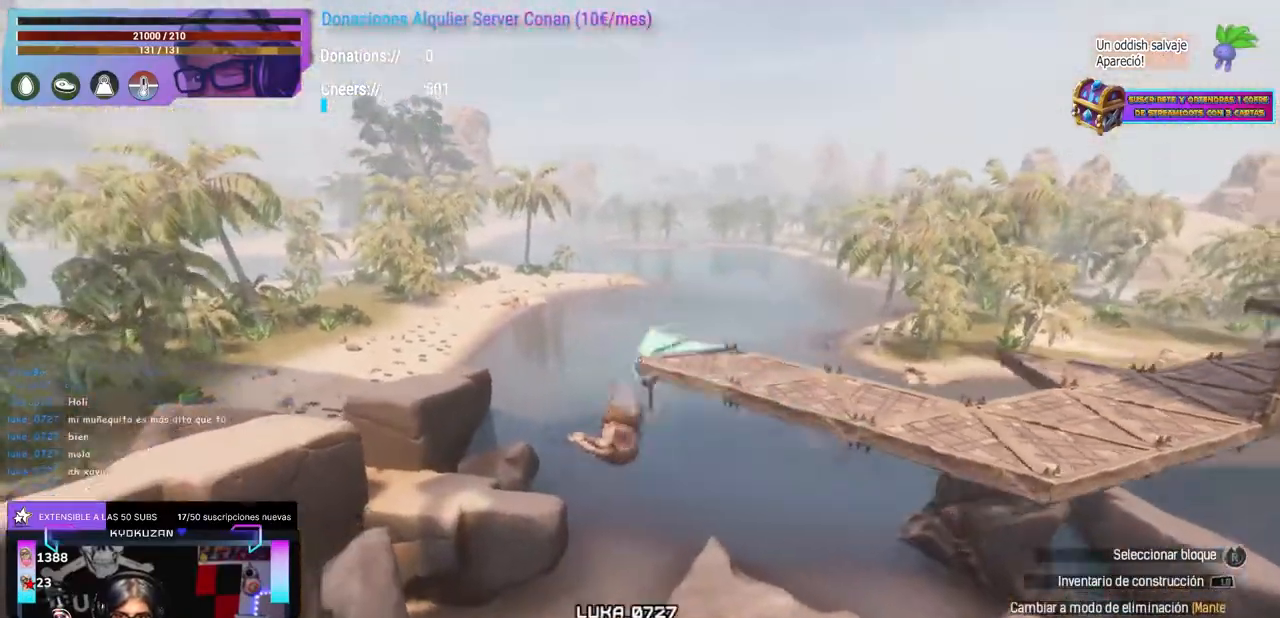
{"dt_ms": 500, "buttons": [], "left_stick": "center", "right_stick": "center", "events": [[17, "right_stick", "up-right"], [33, "left_stick", "center"], [167, "right_stick", "center"], [283, "left_stick", "left"], [350, "left_stick", "center"], [433, "right_stick", "right"], [483, "right_stick", "center"]]}
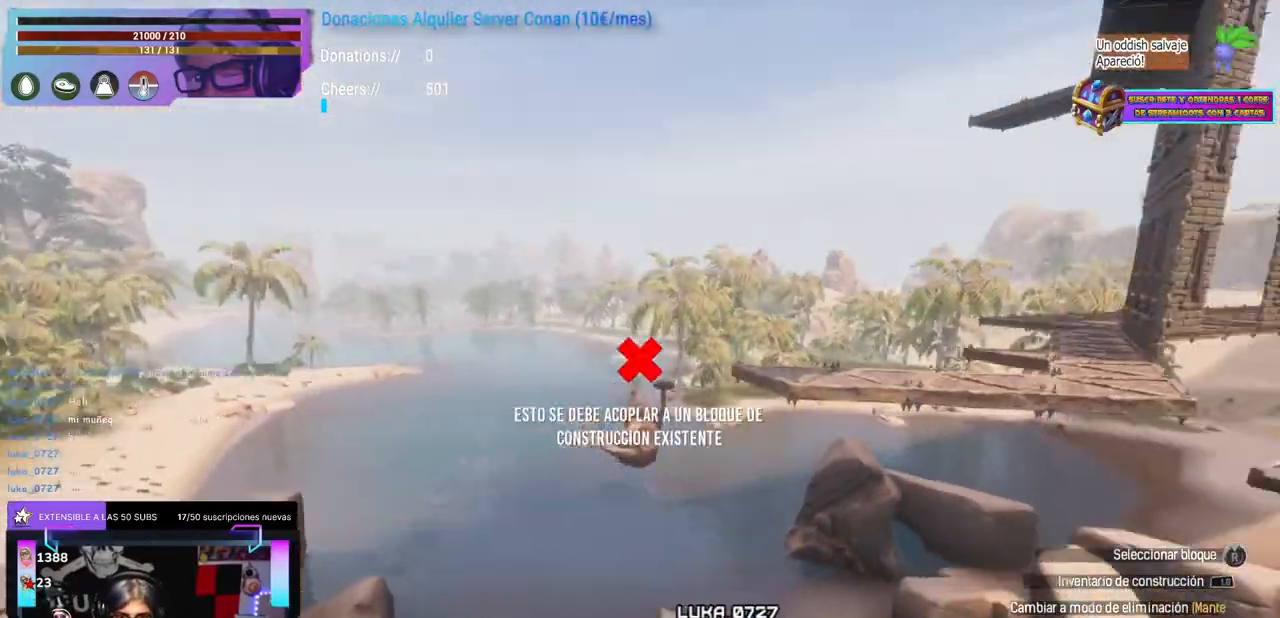
{"dt_ms": 500, "buttons": [], "left_stick": "center", "right_stick": "center", "events": [[50, "right_stick", "up-right"], [100, "right_stick", "center"], [217, "right_stick", "up-left"], [283, "right_stick", "center"]]}
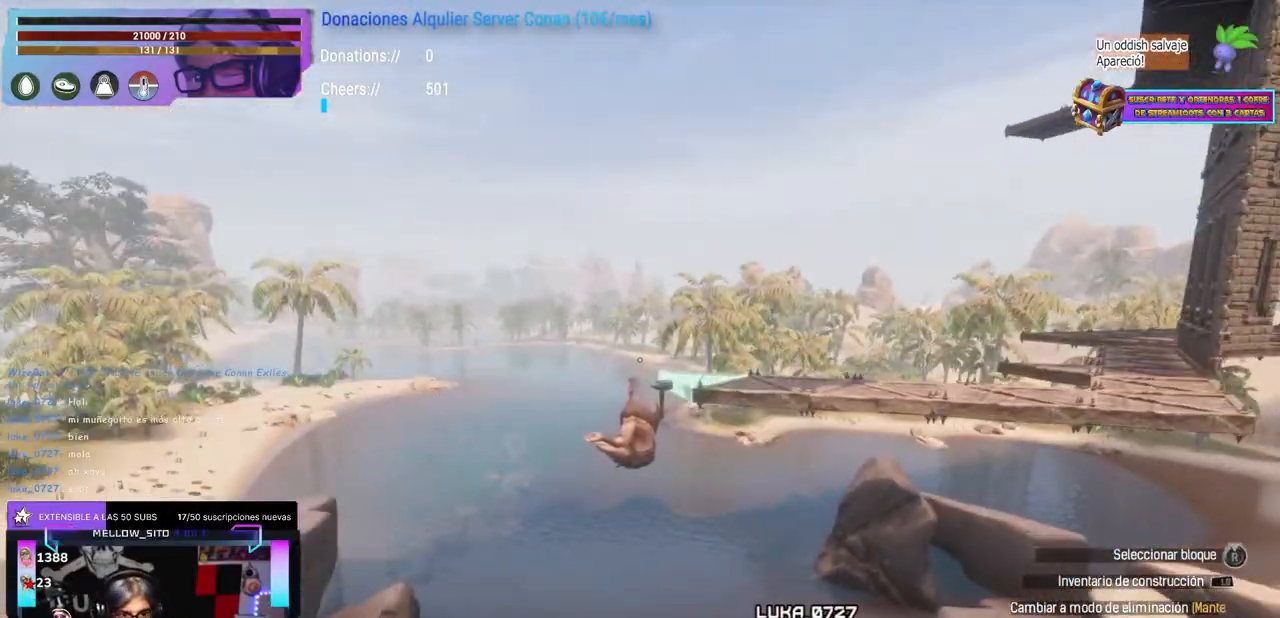
{"dt_ms": 500, "buttons": ["A"], "left_stick": "center", "right_stick": "center", "events": [[483, "A", "down"]]}
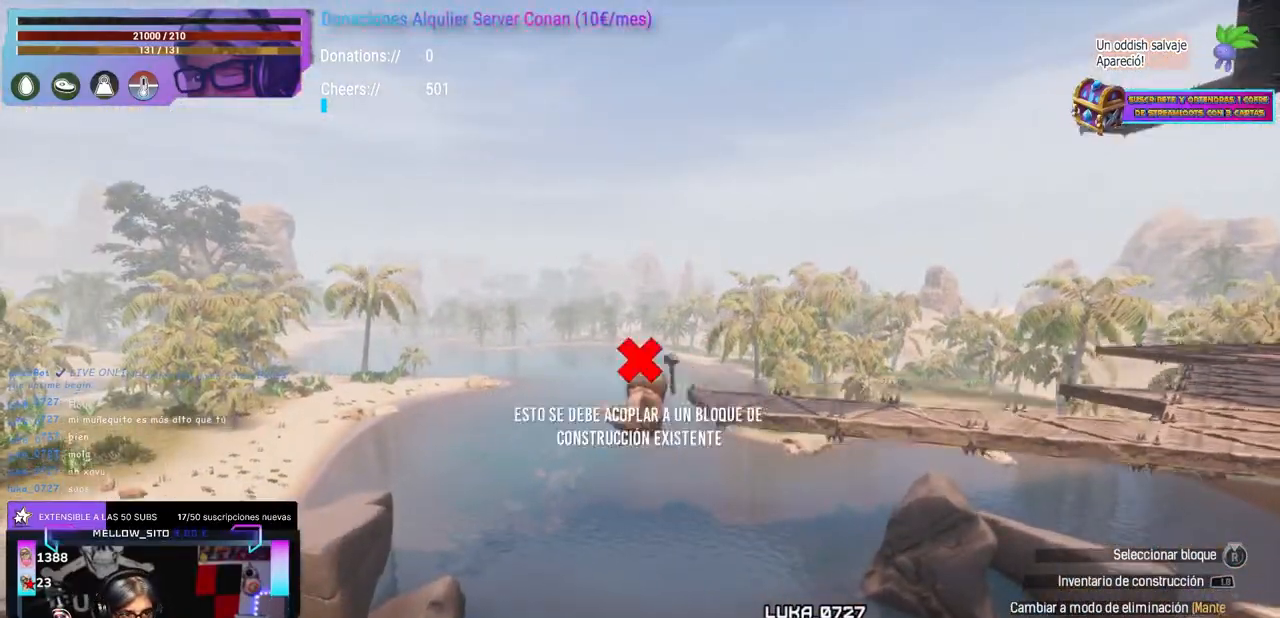
{"dt_ms": 500, "buttons": [], "left_stick": "center", "right_stick": "down-left", "events": [[50, "A", "up"], [67, "right_stick", "down-left"], [83, "left_stick", "right"], [217, "left_stick", "center"], [267, "left_stick", "up-left"], [333, "A", "down"], [333, "left_stick", "center"], [350, "A", "up"], [400, "right_stick", "up-left"], [417, "left_stick", "up-right"], [483, "right_stick", "down-left"], [500, "left_stick", "center"]]}
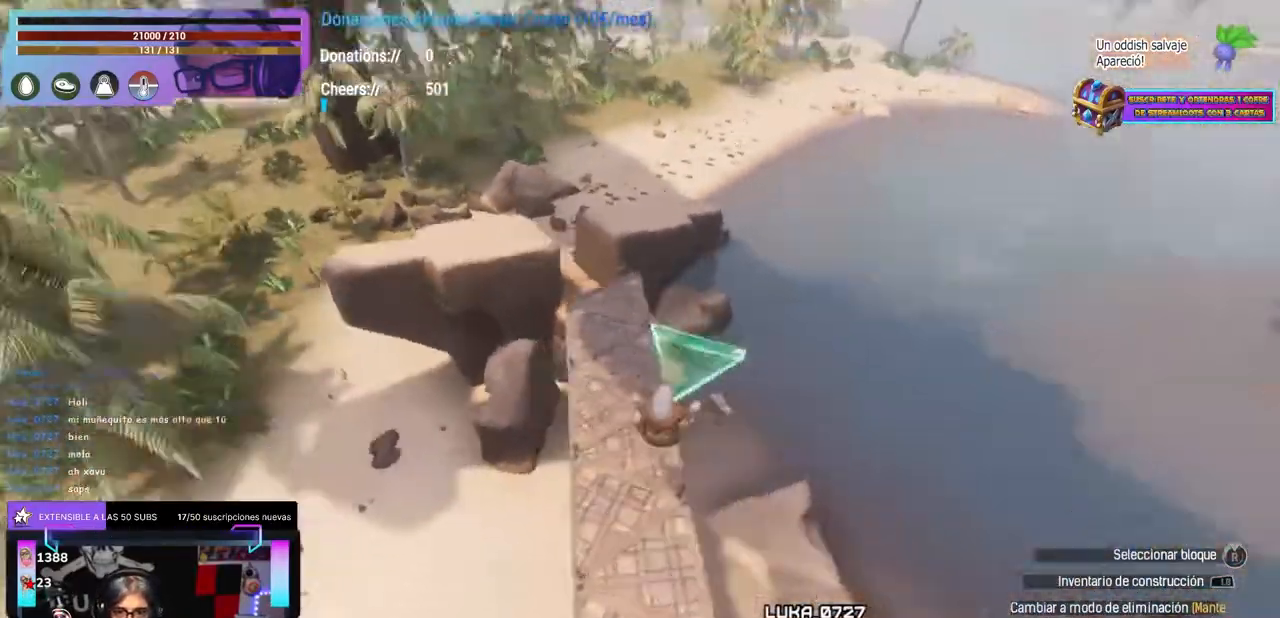
{"dt_ms": 500, "buttons": ["R1"], "left_stick": "center", "right_stick": "center"}
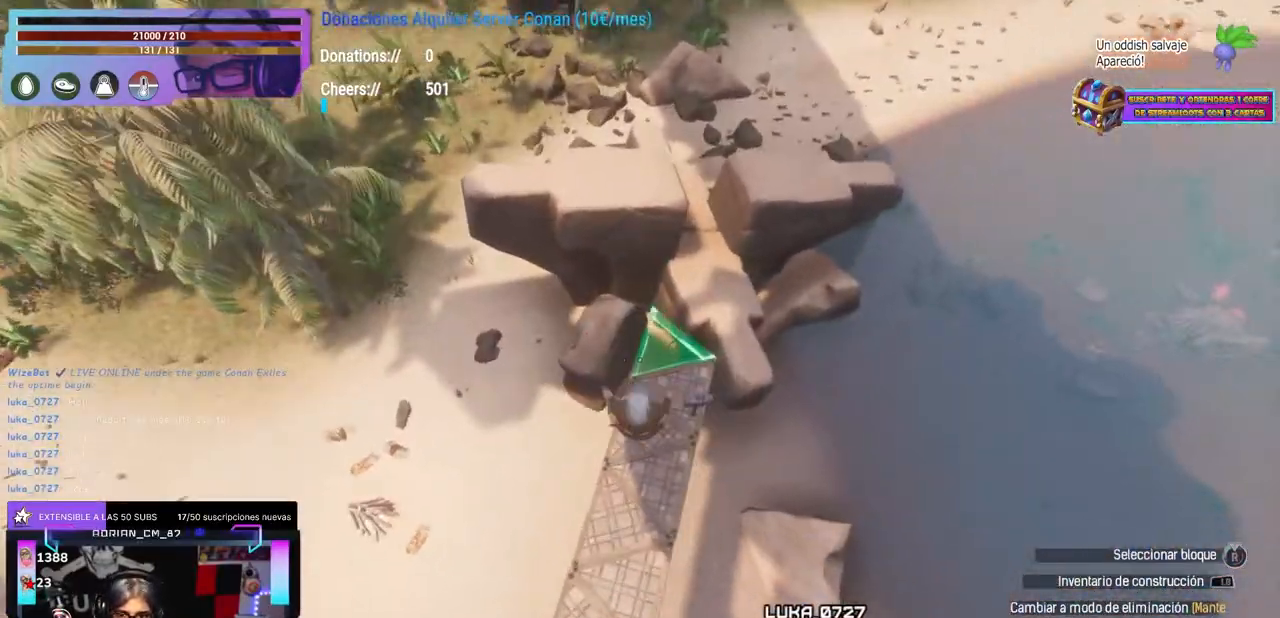
{"dt_ms": 500, "buttons": [], "left_stick": "center", "right_stick": "up-left"}
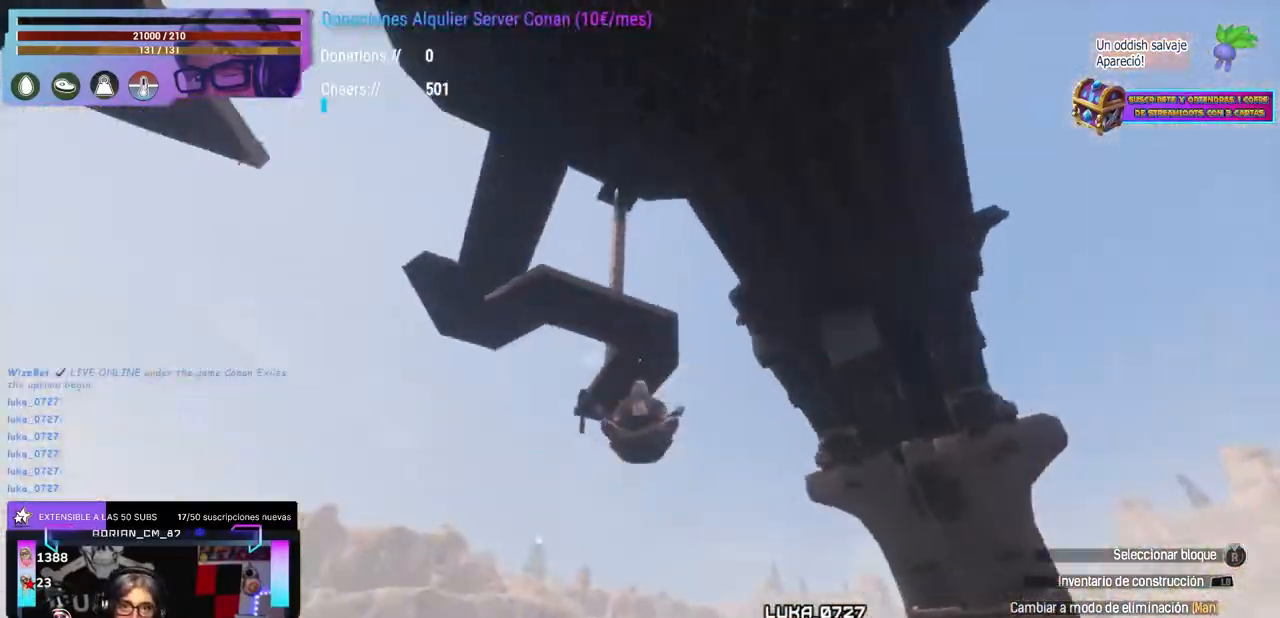
{"dt_ms": 500, "buttons": ["L1"], "left_stick": "center", "right_stick": "center", "events": [[17, "left_stick", "down"], [50, "left_stick", "center"], [100, "left_stick", "down-left"], [117, "right_stick", "down-left"], [183, "left_stick", "center"], [367, "left_stick", "down-right"], [433, "left_stick", "center"], [467, "right_stick", "center"], [500, "L1", "down"]]}
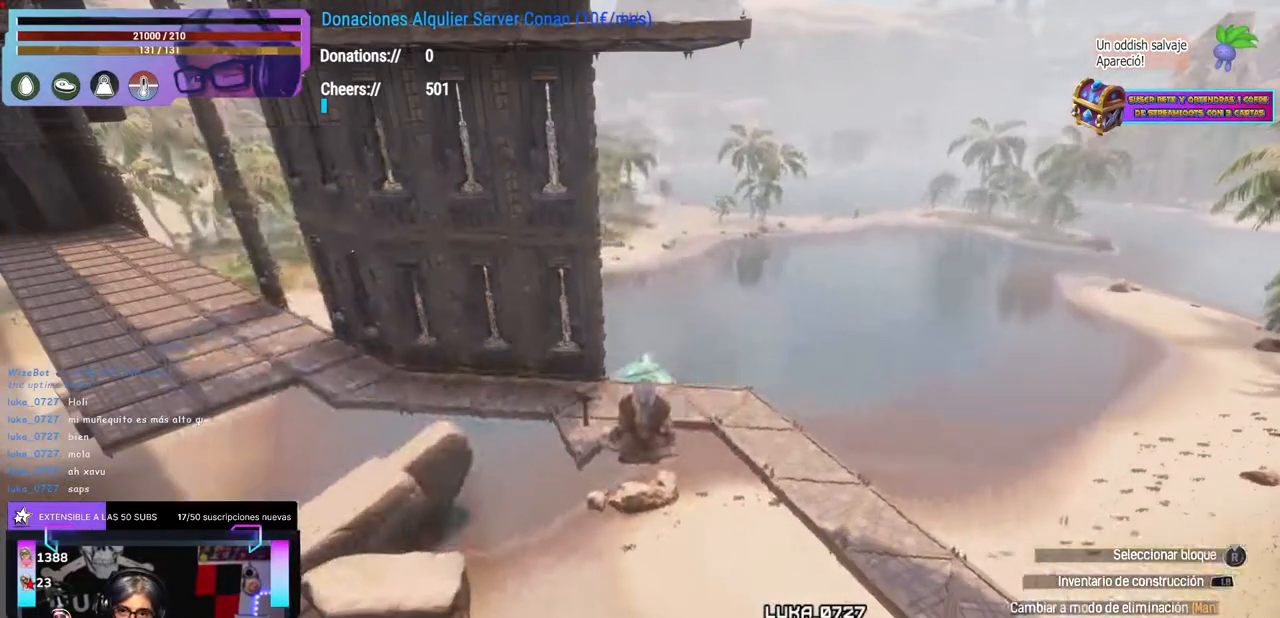
{"dt_ms": 500, "buttons": [], "left_stick": "center", "right_stick": "center", "events": [[150, "L1", "up"]]}
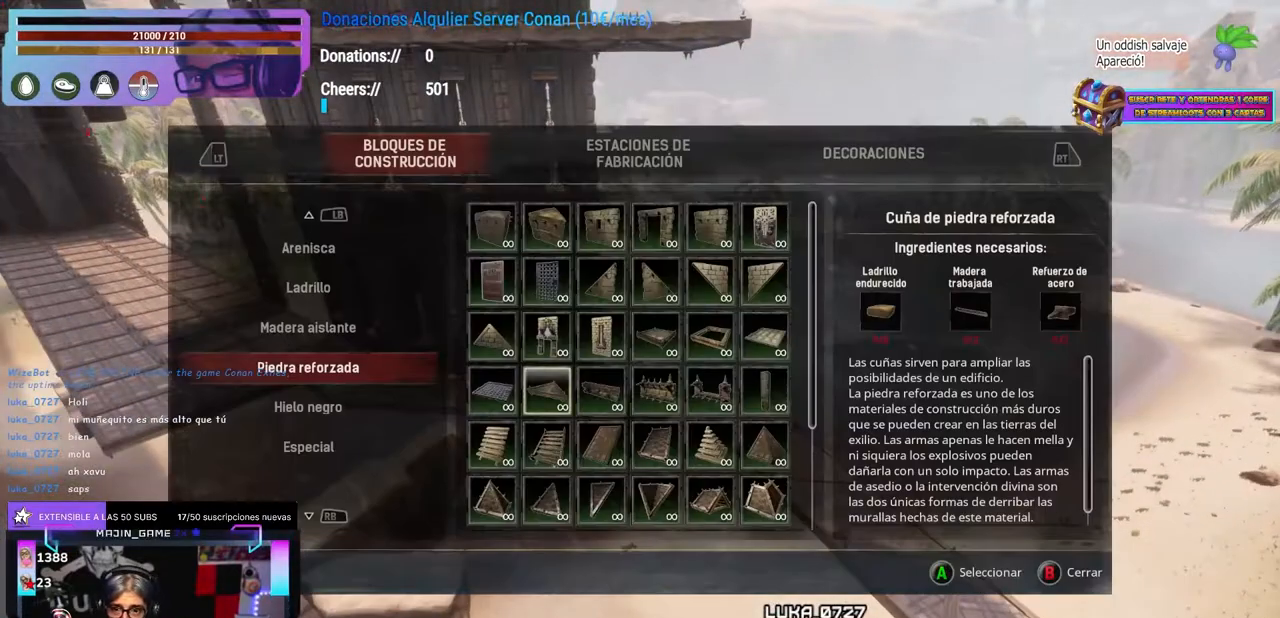
{"dt_ms": 500, "buttons": [], "left_stick": "center", "right_stick": "center", "events": []}
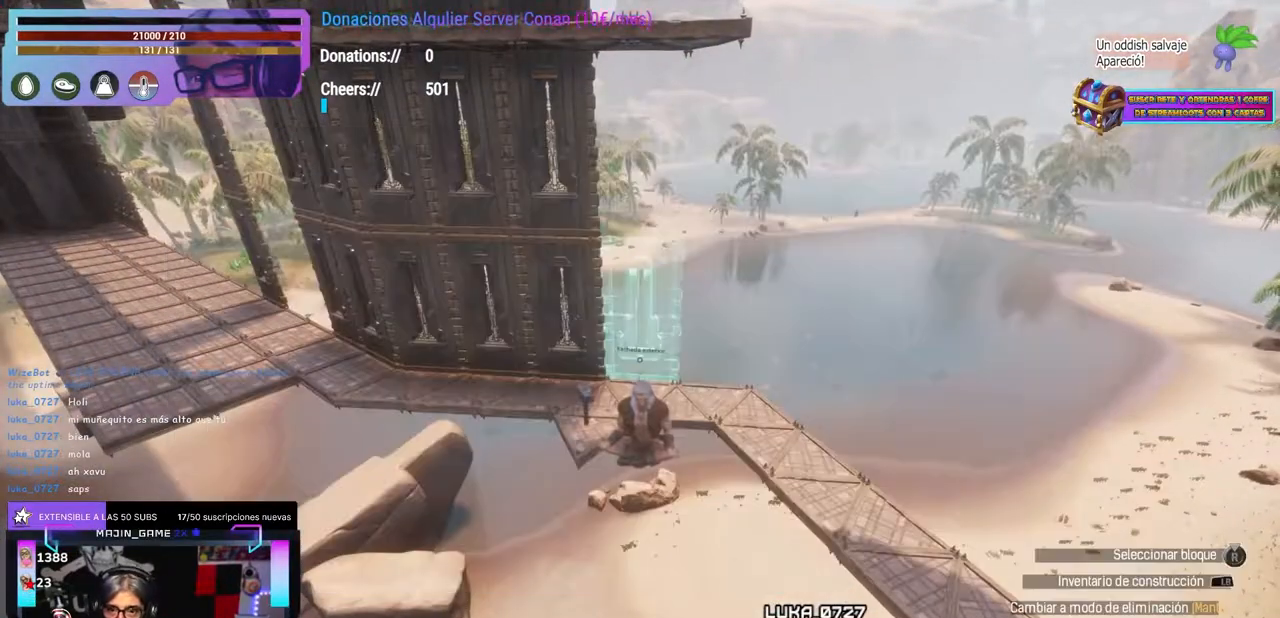
{"dt_ms": 500, "buttons": [], "left_stick": "center", "right_stick": "up", "events": [[400, "right_stick", "up"]]}
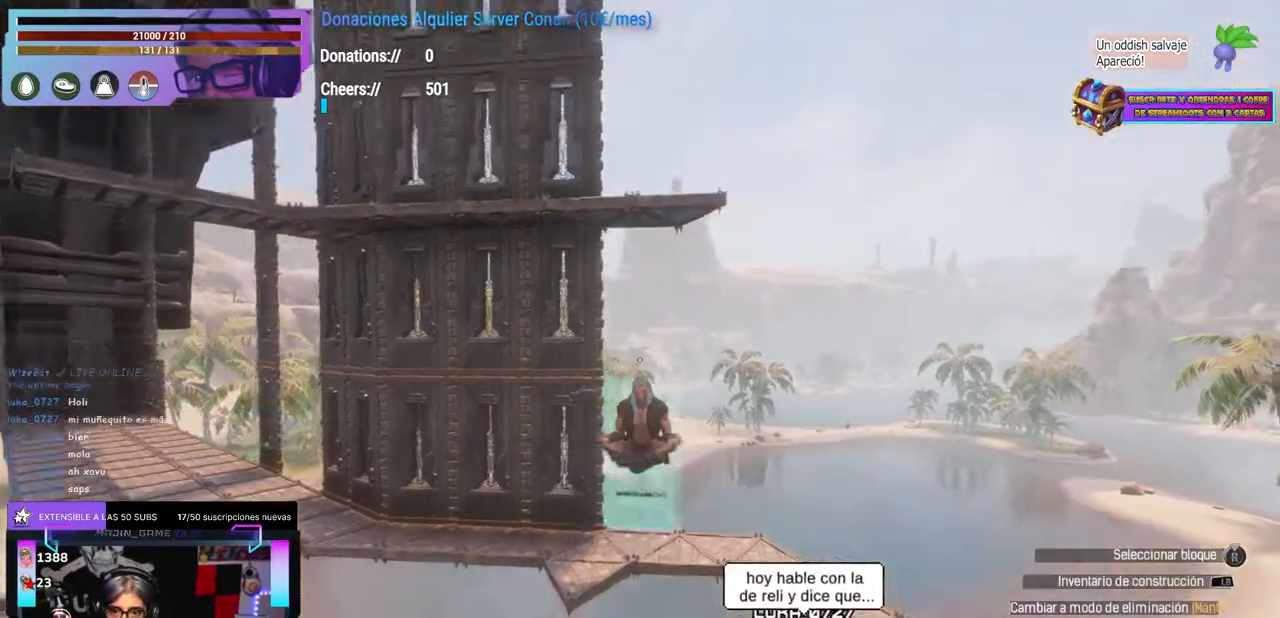
{"dt_ms": 500, "buttons": [], "left_stick": "center", "right_stick": "center", "events": [[17, "right_stick", "center"], [317, "right_stick", "up"], [433, "right_stick", "center"]]}
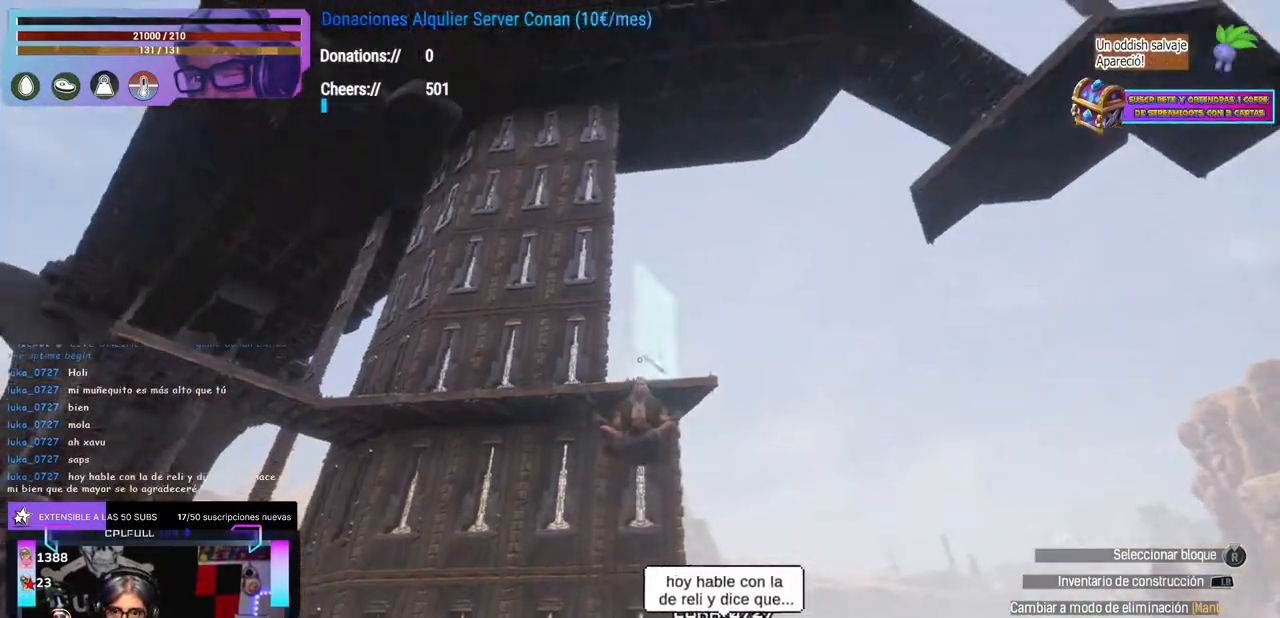
{"dt_ms": 500, "buttons": [], "left_stick": "up", "right_stick": "center", "events": [[17, "right_stick", "down-left"], [67, "right_stick", "center"], [217, "right_stick", "right"], [267, "right_stick", "center"], [383, "left_stick", "up"]]}
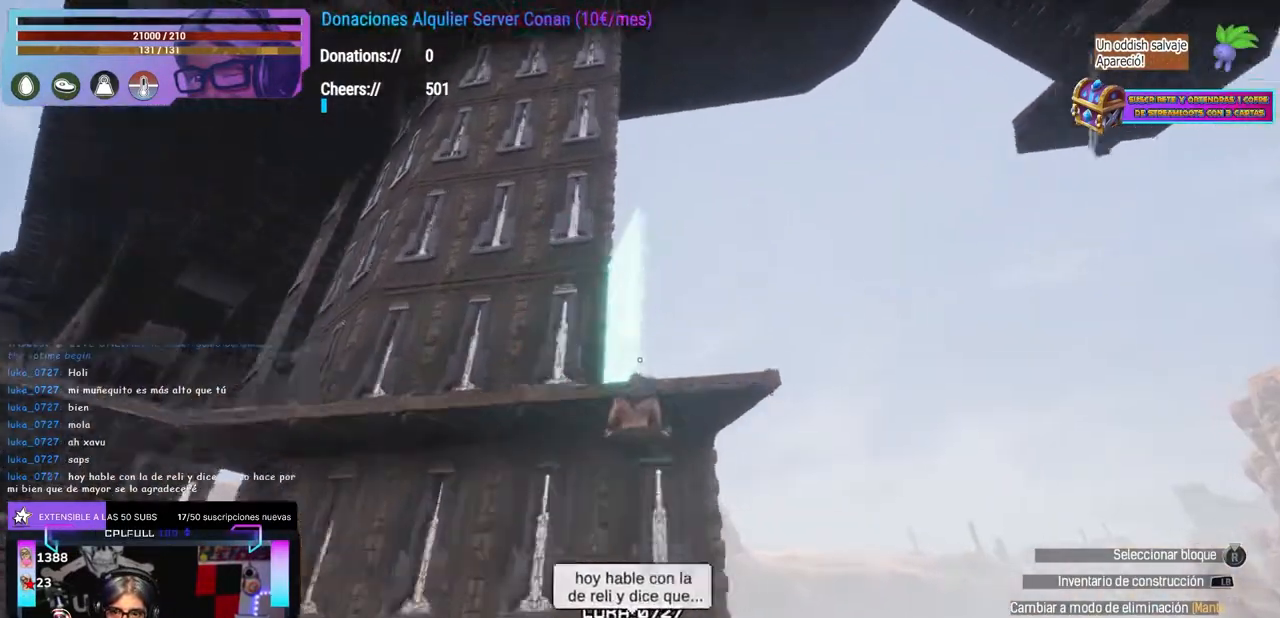
{"dt_ms": 500, "buttons": [], "left_stick": "up", "right_stick": "down-left", "events": [[50, "left_stick", "center"], [83, "right_stick", "down-right"], [183, "left_stick", "up"], [233, "left_stick", "center"], [317, "right_stick", "center"], [367, "A", "down"], [417, "A", "up"], [467, "left_stick", "up"], [467, "right_stick", "down-left"]]}
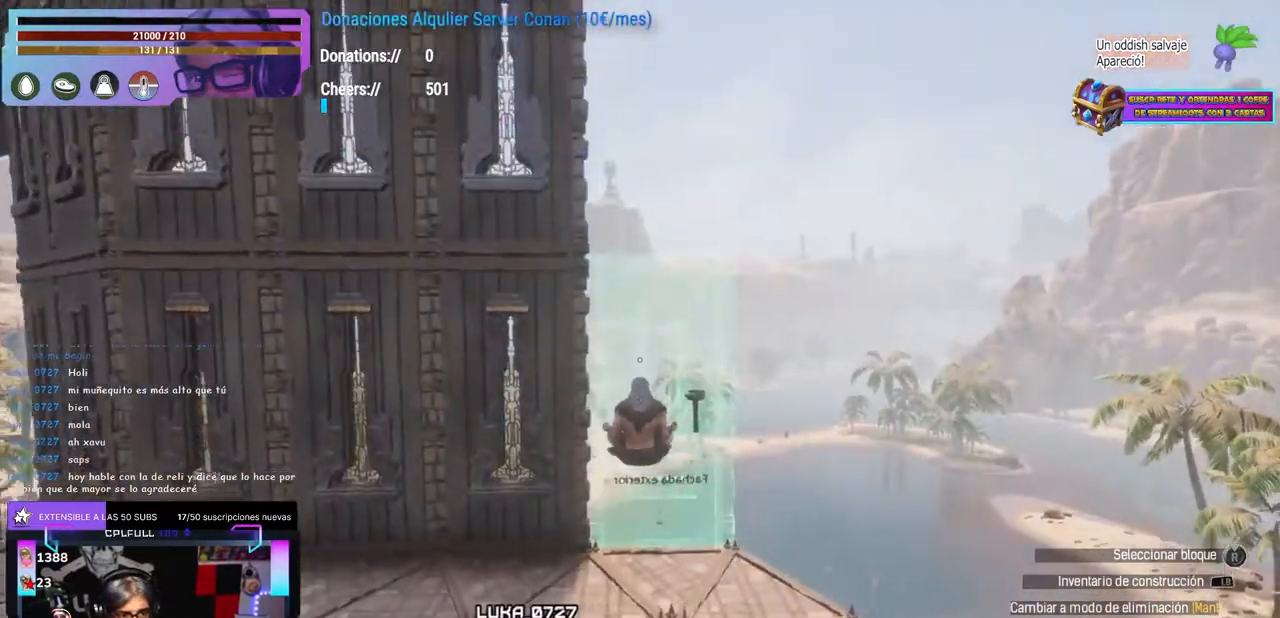
{"dt_ms": 500, "buttons": [], "left_stick": "center", "right_stick": "center", "events": [[50, "left_stick", "center"], [100, "right_stick", "center"]]}
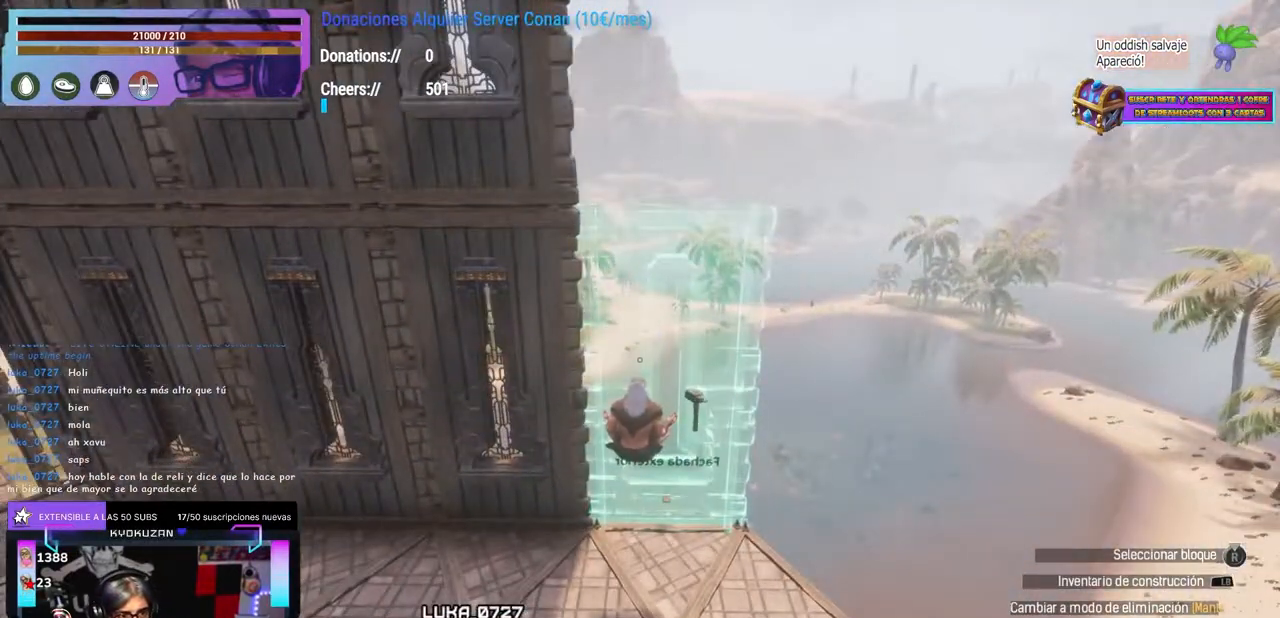
{"dt_ms": 500, "buttons": [], "left_stick": "center", "right_stick": "center", "events": []}
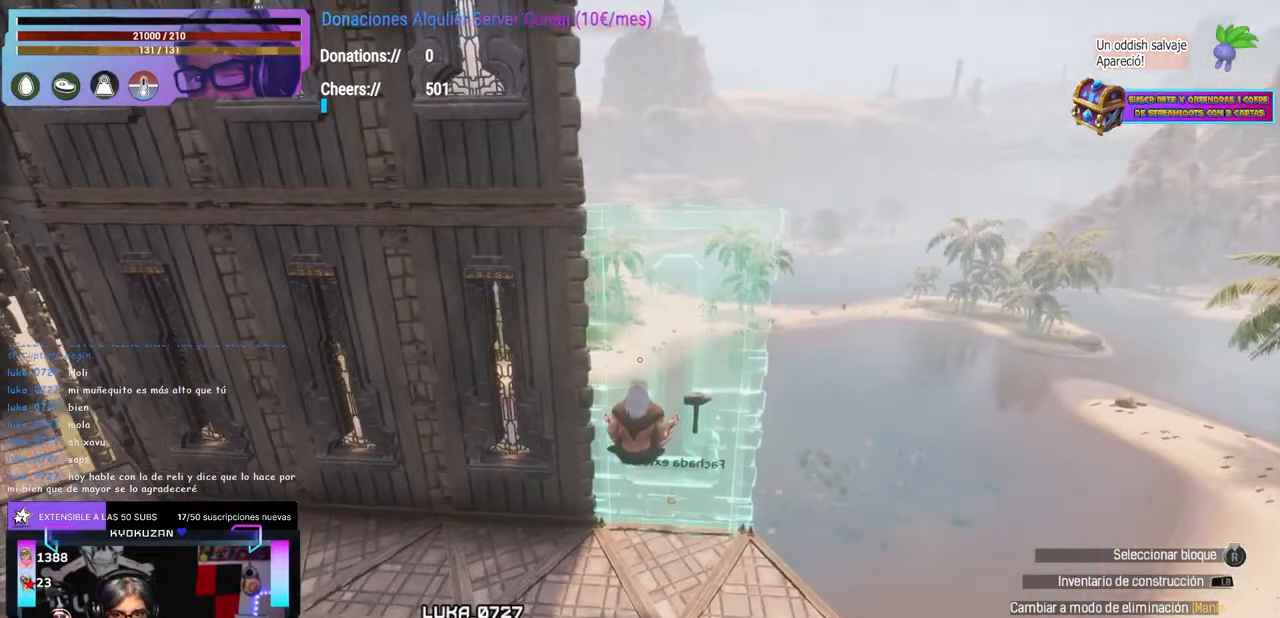
{"dt_ms": 500, "buttons": ["L2"], "left_stick": "center", "right_stick": "center", "events": [[83, "right_stick", "up"], [333, "right_stick", "center"], [483, "L2", "down"]]}
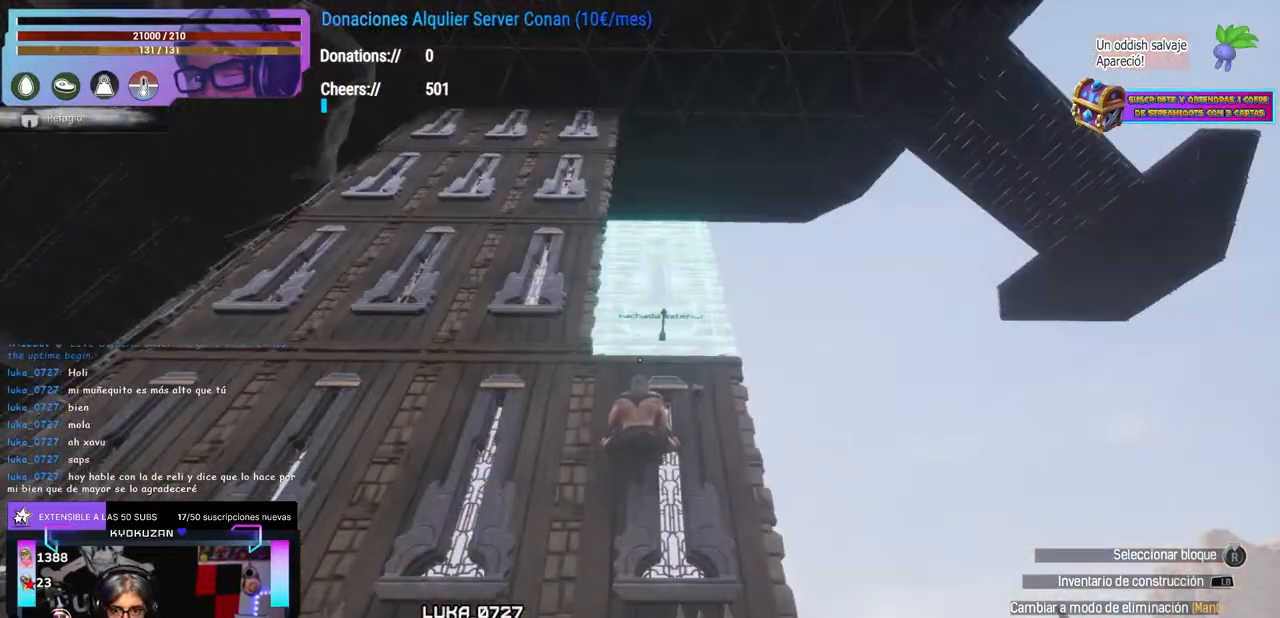
{"dt_ms": 500, "buttons": ["L2"], "left_stick": "center", "right_stick": "center", "events": [[17, "L2", "up"], [83, "L2", "down"], [117, "L2", "up"], [200, "A", "down"], [300, "A", "up"], [350, "right_stick", "down"], [417, "right_stick", "center"], [500, "L2", "down"]]}
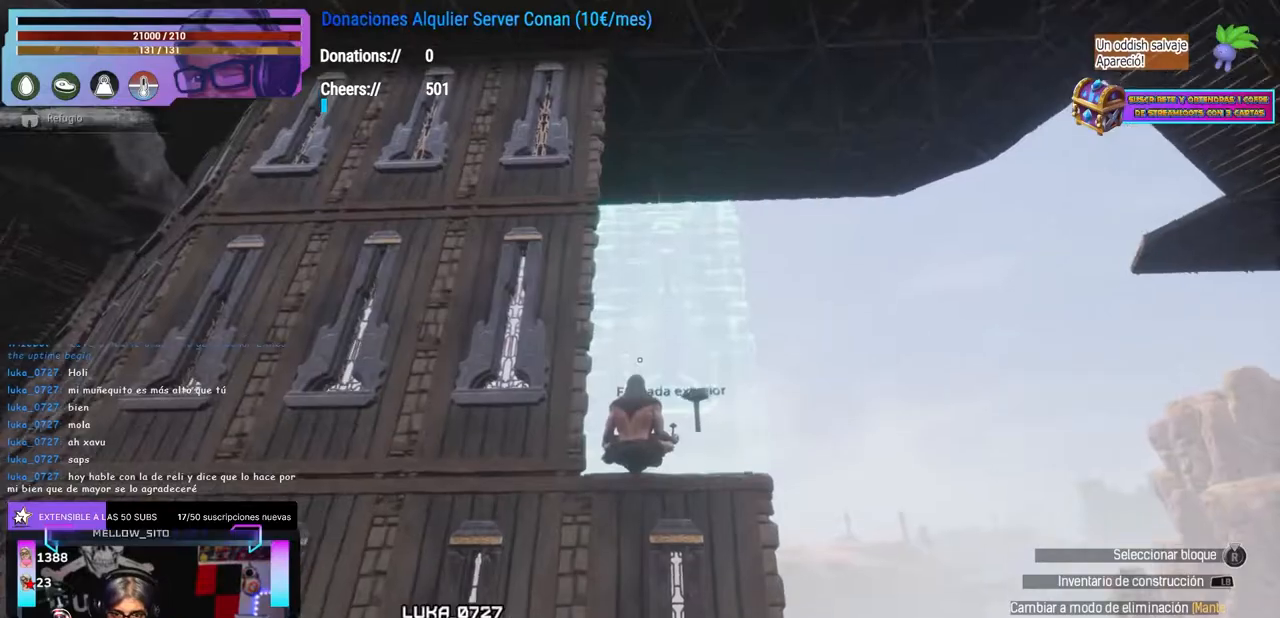
{"dt_ms": 1000, "buttons": ["B"], "left_stick": "center", "right_stick": "center"}
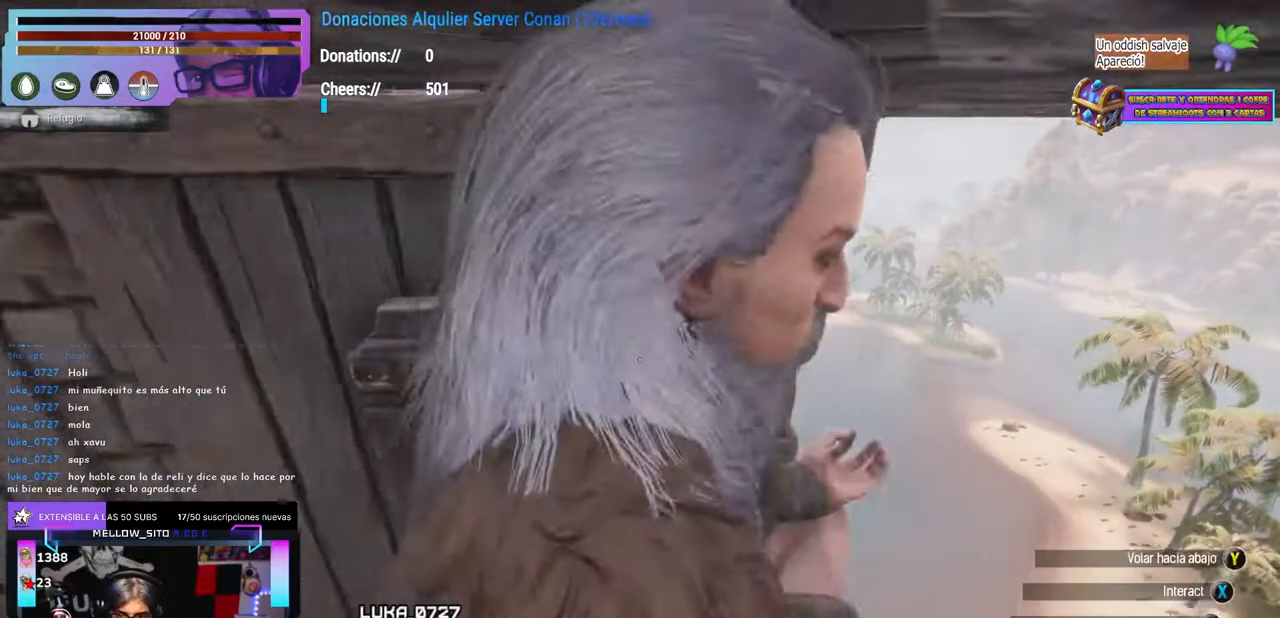
{"dt_ms": 500, "buttons": [], "left_stick": "center", "right_stick": "right", "events": [[33, "B", "up"], [83, "Y", "down"], [267, "Y", "up"], [350, "right_stick", "up-right"], [400, "right_stick", "center"], [450, "right_stick", "up"], [500, "right_stick", "right"]]}
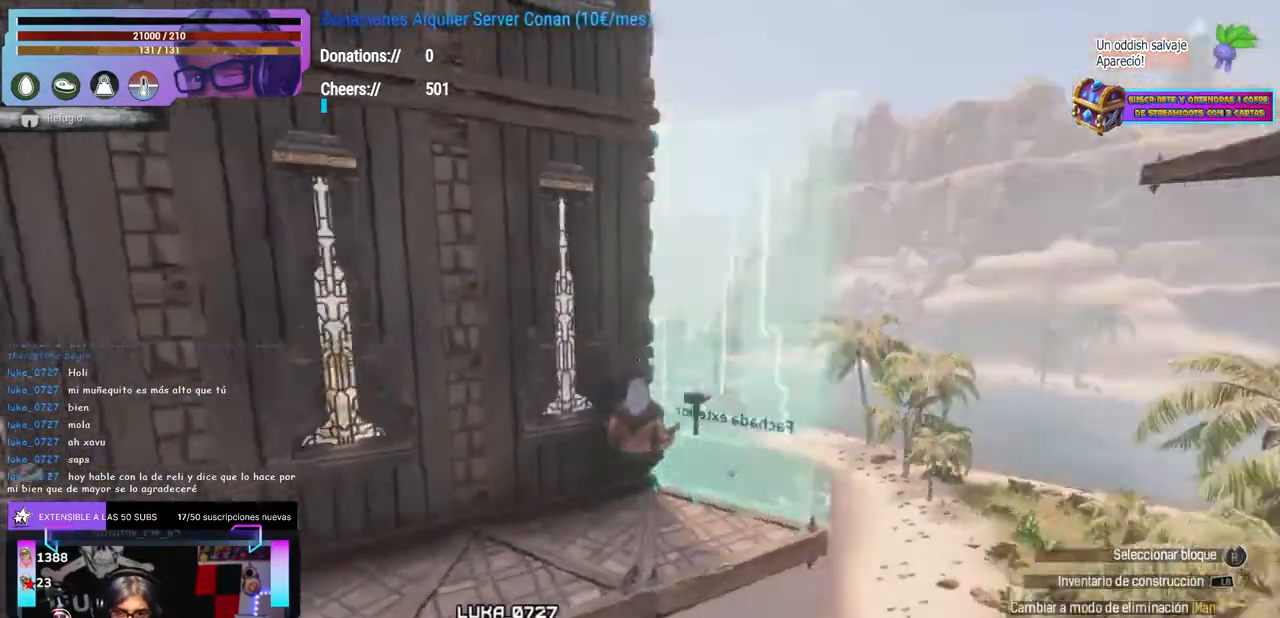
{"dt_ms": 500, "buttons": [], "left_stick": "center", "right_stick": "down-left", "events": [[33, "right_stick", "down-right"], [133, "left_stick", "right"], [150, "right_stick", "down-left"], [200, "left_stick", "center"], [283, "right_stick", "left"], [333, "left_stick", "up-right"], [433, "right_stick", "down-left"], [467, "left_stick", "center"]]}
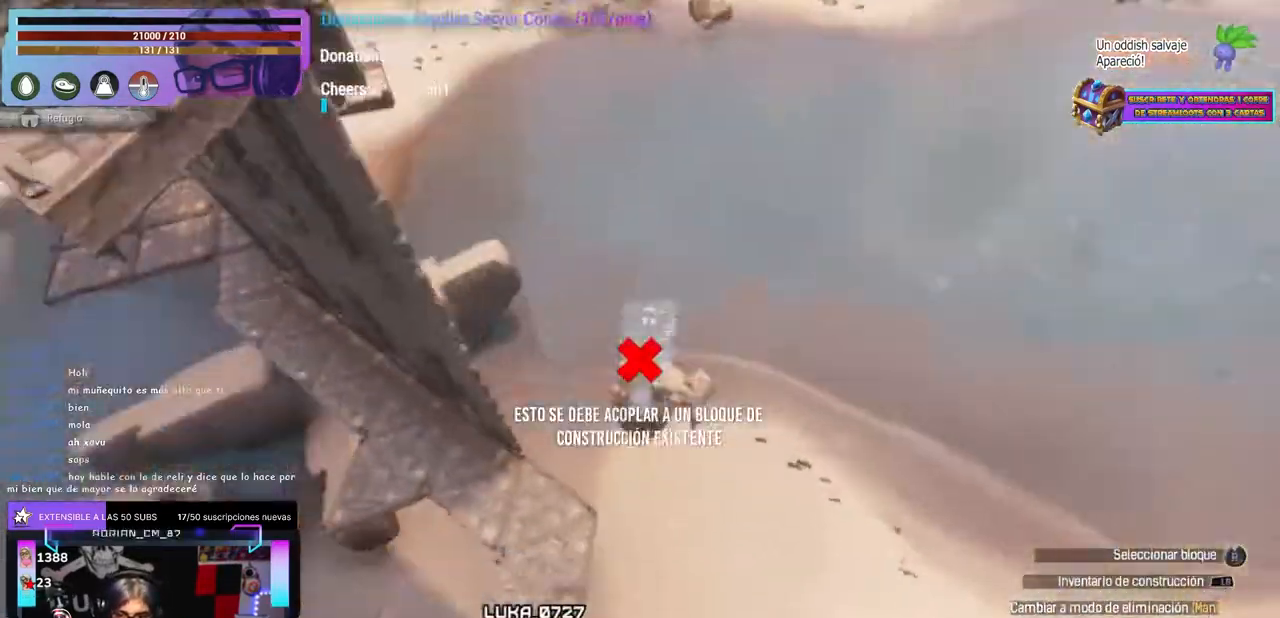
{"dt_ms": 500, "buttons": [], "left_stick": "center", "right_stick": "center", "events": [[117, "right_stick", "center"], [350, "right_stick", "up-left"], [433, "right_stick", "center"]]}